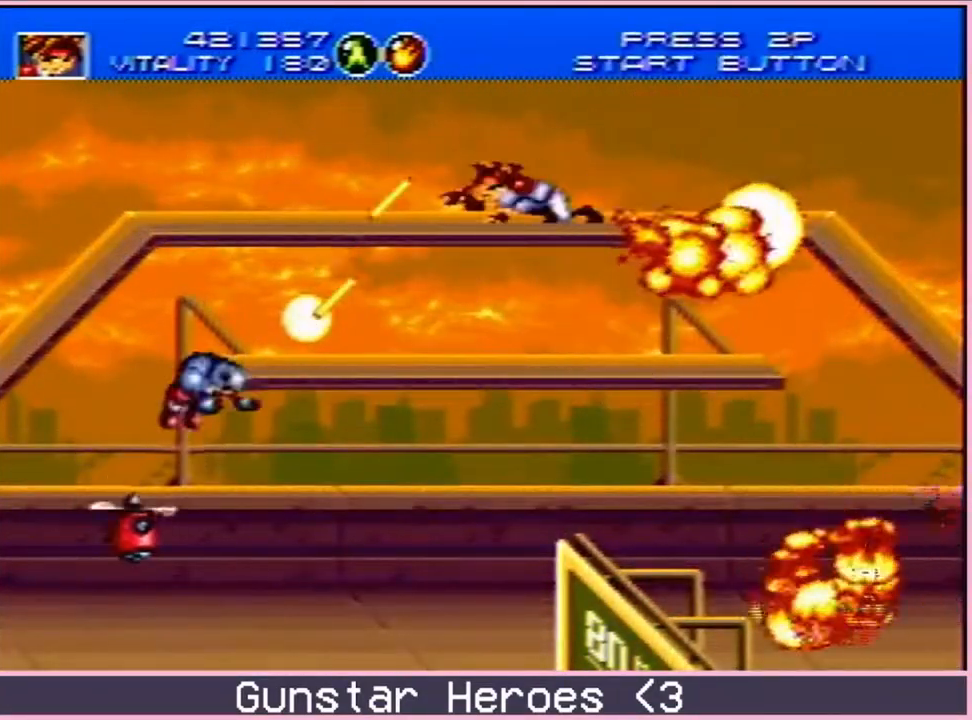
Gameplay with a controller; each line is a JSON object with the inputs held at the frame after it (dt_ms = milliseconds from this image to that frame). "events" lists button and stick changes between this image and that frame as [ms after this image, input, new state], when the widget could be followed in between. Not read: L3 R3.
{"dt_ms": 500, "buttons": ["B", "DPAD_DOWN", "DPAD_LEFT"]}
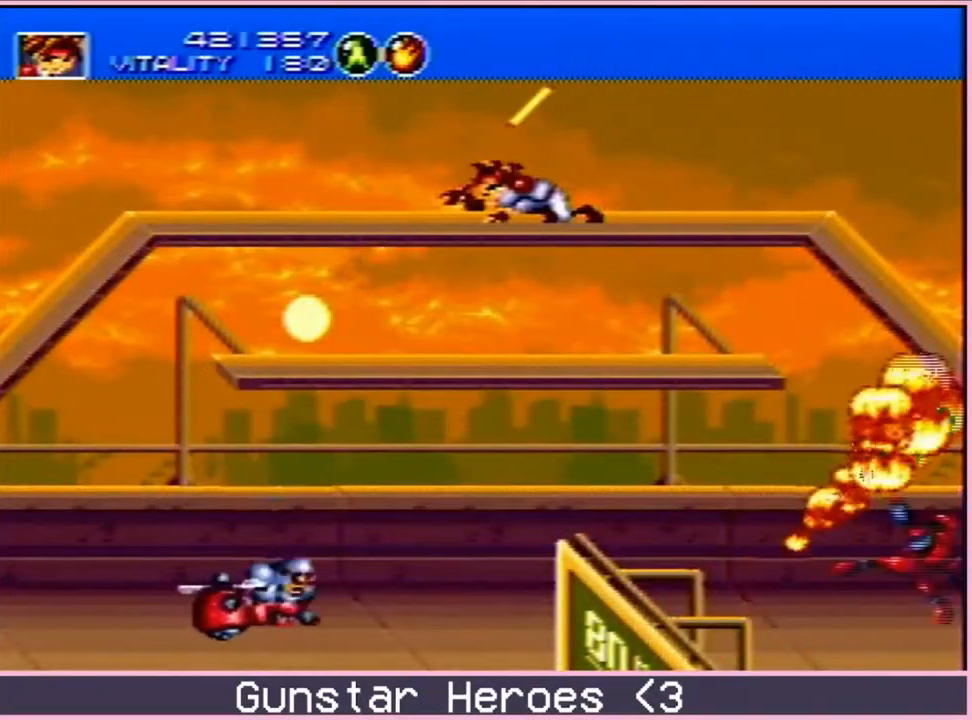
{"dt_ms": 500, "buttons": ["B", "DPAD_DOWN"]}
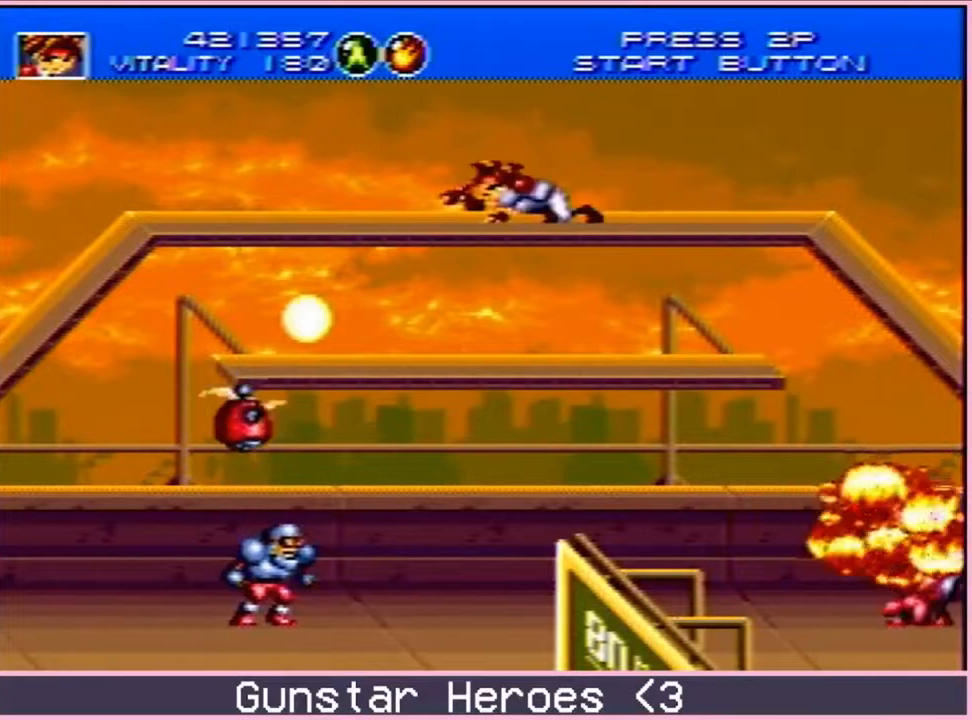
{"dt_ms": 500, "buttons": ["B", "DPAD_DOWN", "DPAD_LEFT"]}
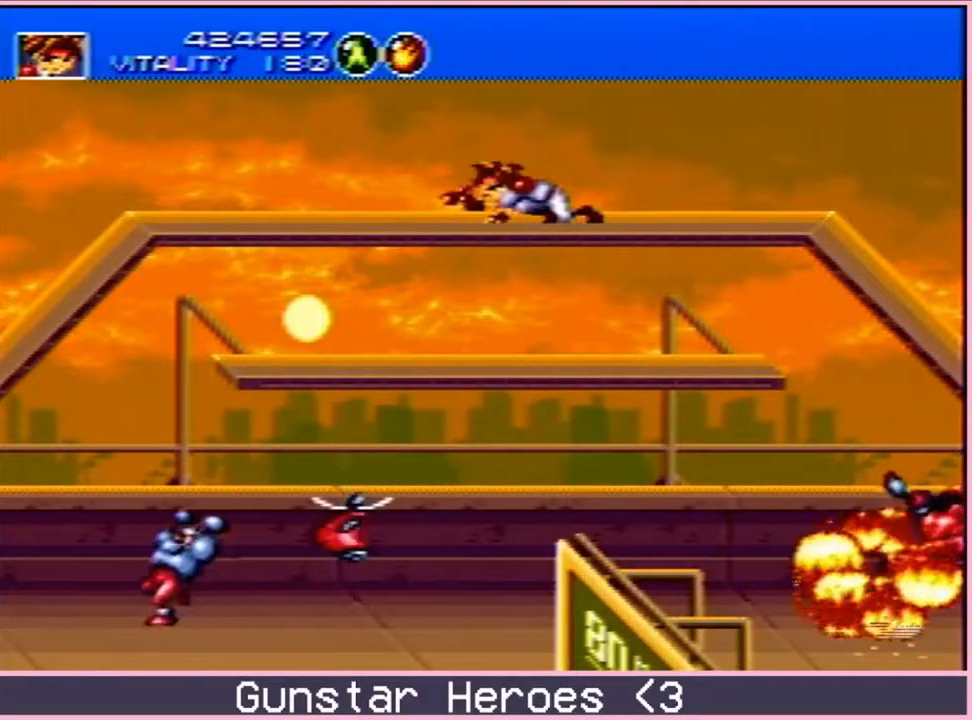
{"dt_ms": 500, "buttons": ["DPAD_UP", "DPAD_RIGHT"], "events": [[33, "DPAD_LEFT", "up"], [33, "DPAD_RIGHT", "down"], [83, "DPAD_DOWN", "up"], [83, "DPAD_UP", "down"], [200, "B", "up"], [250, "C", "down"], [333, "C", "up"], [383, "C", "down"], [500, "C", "up"]]}
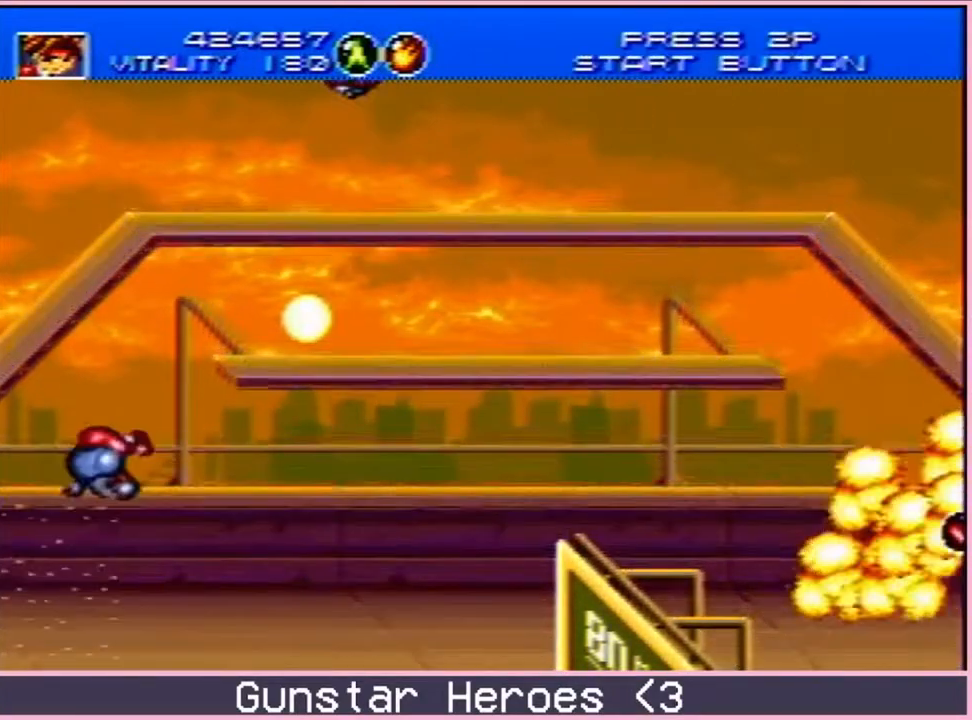
{"dt_ms": 500, "buttons": ["DPAD_RIGHT"], "events": [[17, "DPAD_RIGHT", "up"], [17, "DPAD_UP", "up"], [483, "DPAD_RIGHT", "down"]]}
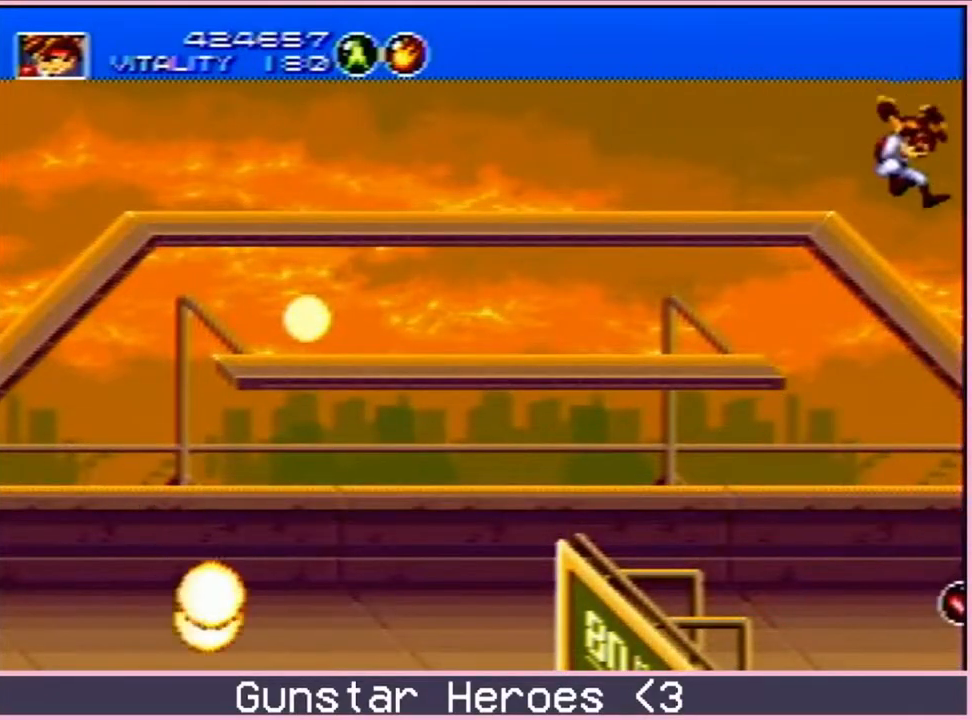
{"dt_ms": 500, "buttons": ["DPAD_RIGHT"], "events": []}
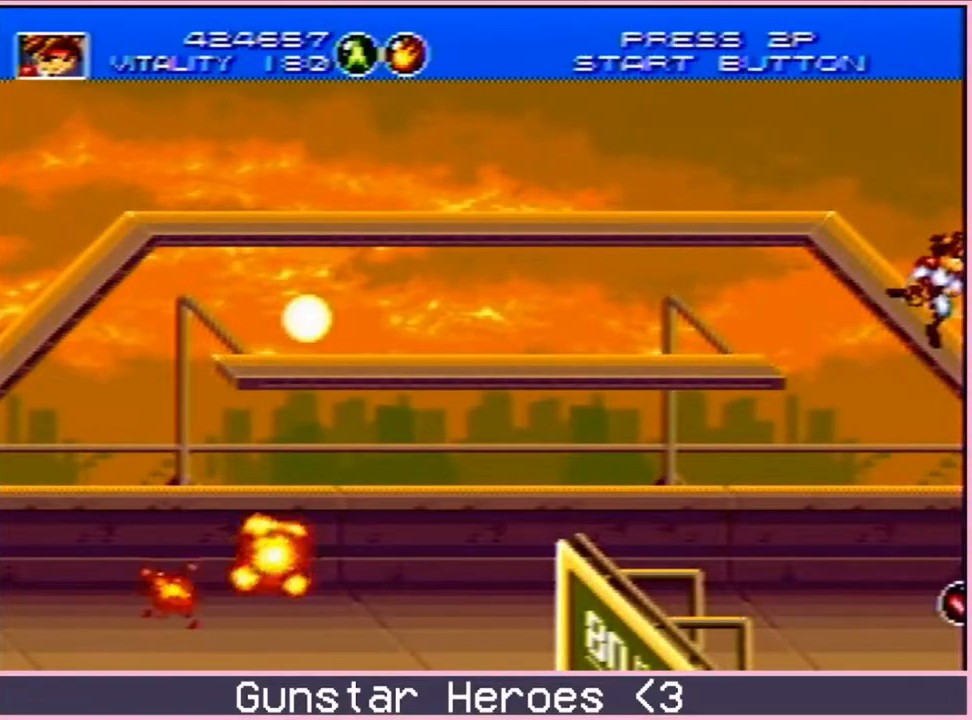
{"dt_ms": 500, "buttons": ["DPAD_RIGHT"], "events": []}
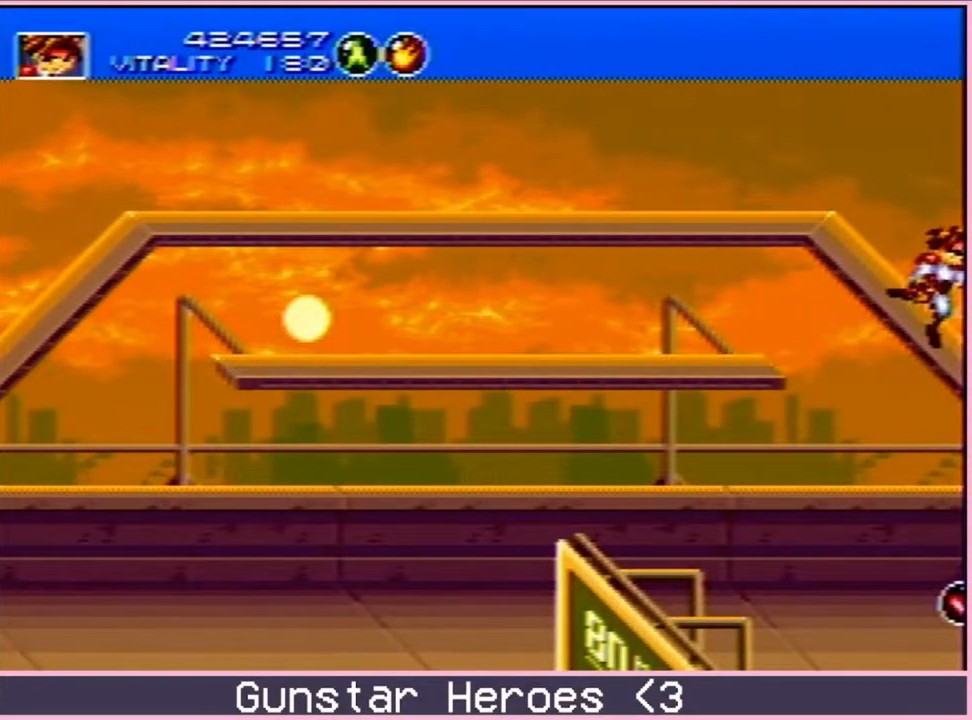
{"dt_ms": 500, "buttons": ["DPAD_RIGHT"], "events": []}
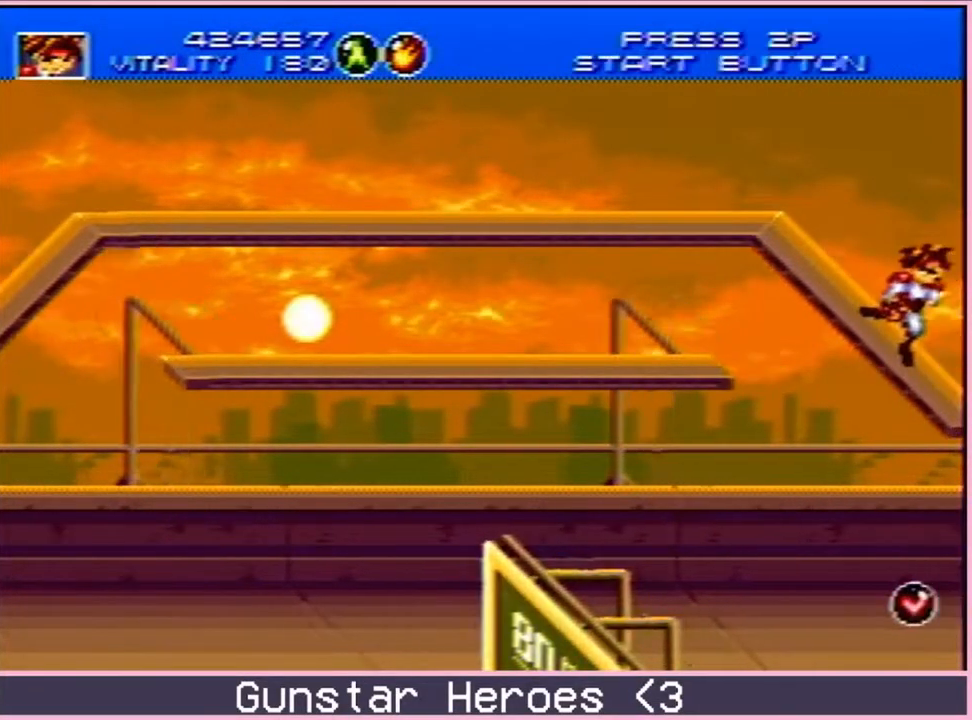
{"dt_ms": 500, "buttons": ["C", "DPAD_UP", "DPAD_RIGHT"], "events": [[183, "DPAD_UP", "down"], [267, "C", "down"], [317, "C", "up"], [400, "C", "down"]]}
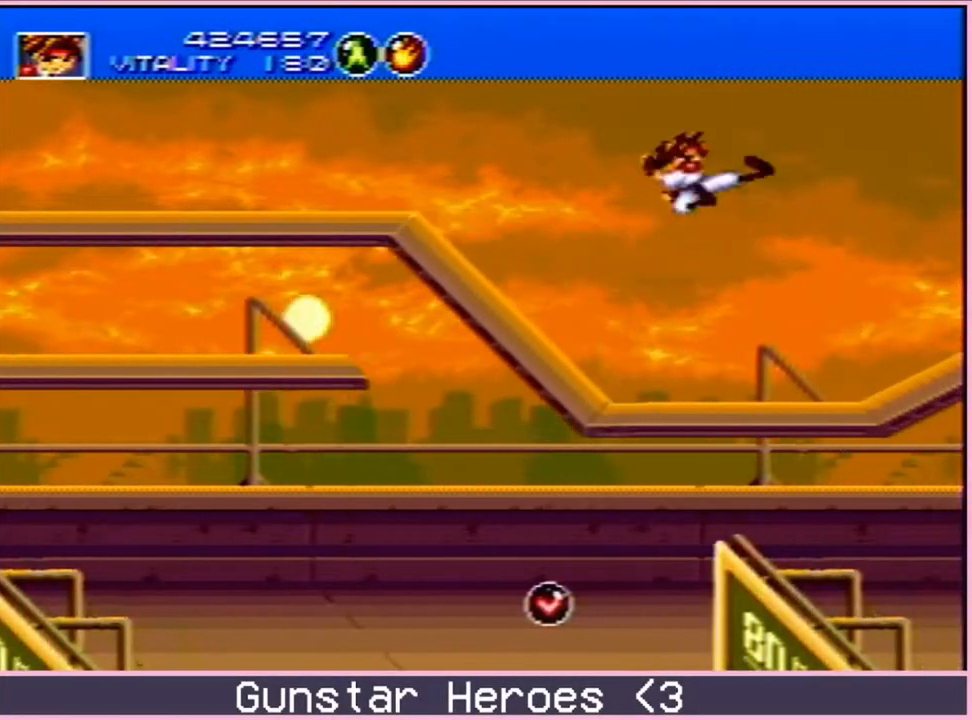
{"dt_ms": 500, "buttons": ["C", "DPAD_UP", "DPAD_RIGHT"], "events": [[17, "C", "up"], [33, "DPAD_RIGHT", "up"], [33, "DPAD_UP", "up"], [367, "DPAD_RIGHT", "down"], [450, "DPAD_UP", "down"], [483, "C", "down"]]}
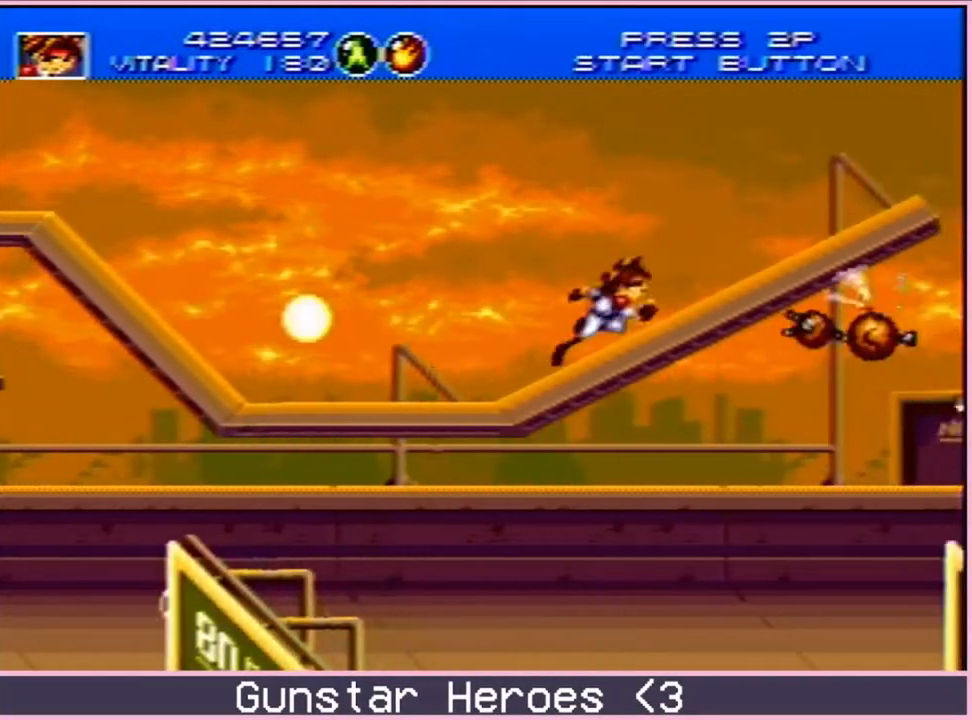
{"dt_ms": 500, "buttons": ["DPAD_UP", "DPAD_RIGHT"], "events": [[17, "C", "up"], [83, "C", "down"], [200, "C", "up"], [250, "DPAD_RIGHT", "up"], [250, "DPAD_UP", "up"], [500, "DPAD_RIGHT", "down"], [500, "DPAD_UP", "down"]]}
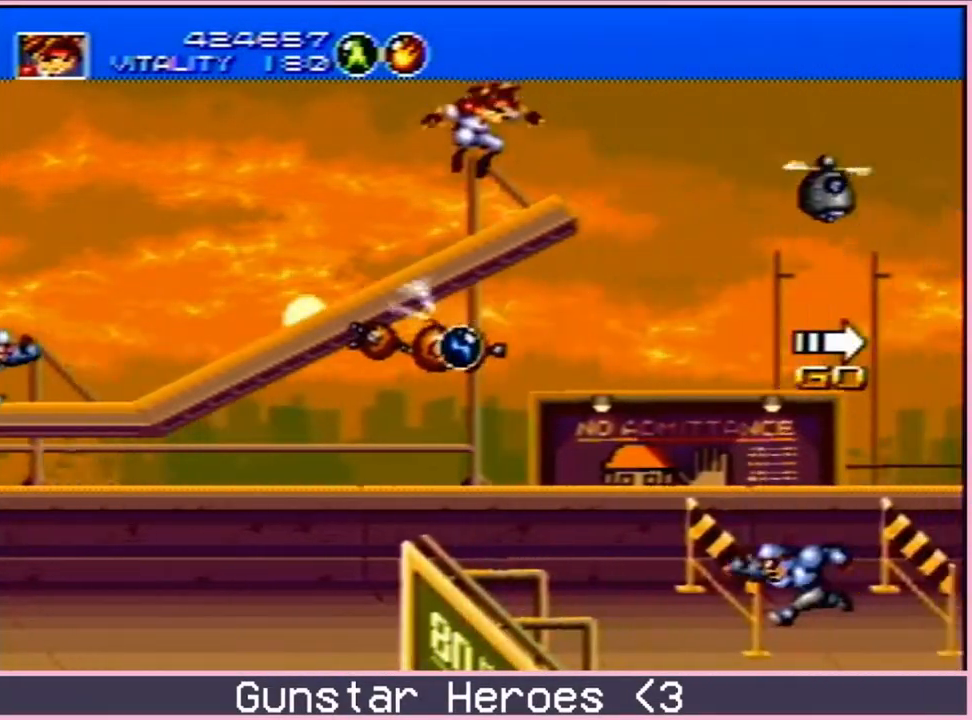
{"dt_ms": 500, "buttons": [], "events": [[67, "C", "down"], [333, "C", "up"], [400, "DPAD_RIGHT", "up"], [400, "DPAD_UP", "up"]]}
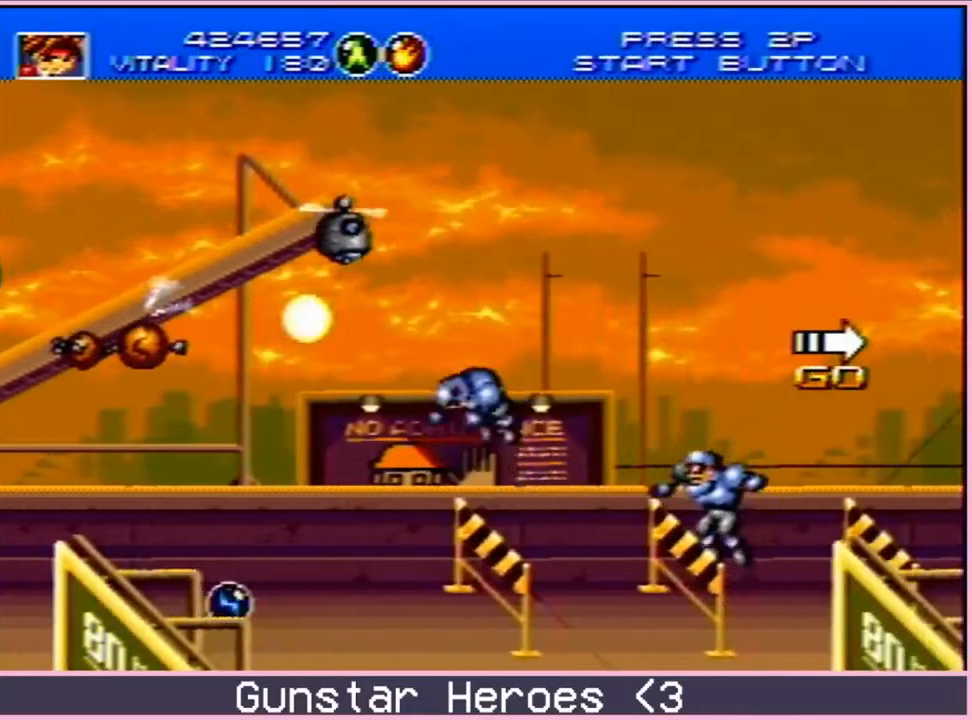
{"dt_ms": 500, "buttons": [], "events": []}
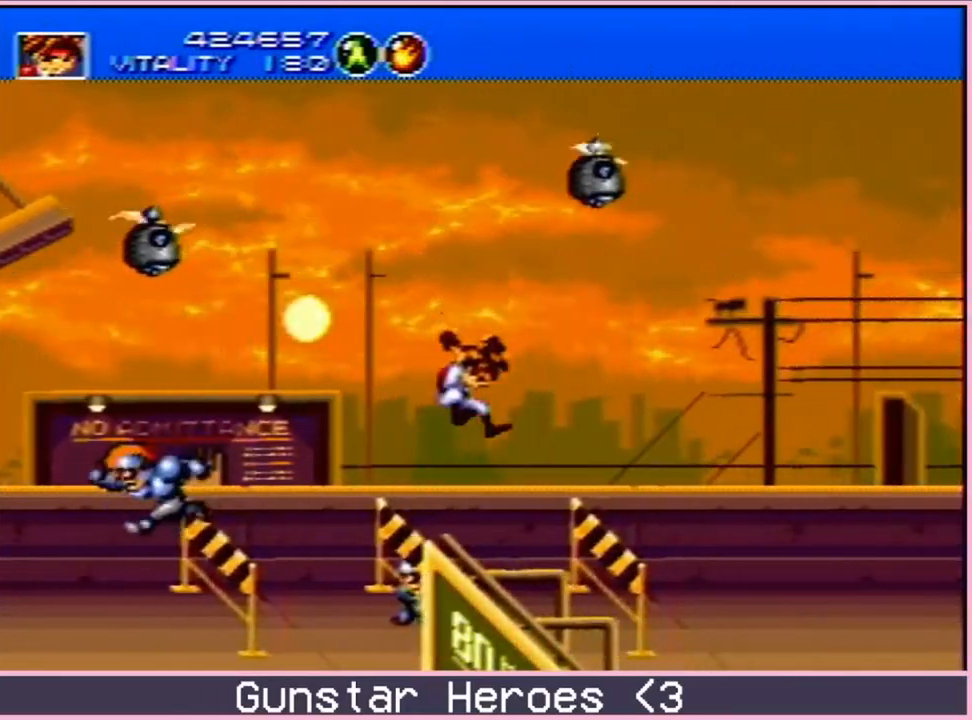
{"dt_ms": 500, "buttons": ["DPAD_UP", "DPAD_RIGHT"], "events": [[100, "DPAD_RIGHT", "down"], [100, "DPAD_UP", "down"], [150, "C", "down"], [233, "C", "up"], [367, "C", "down"], [500, "C", "up"]]}
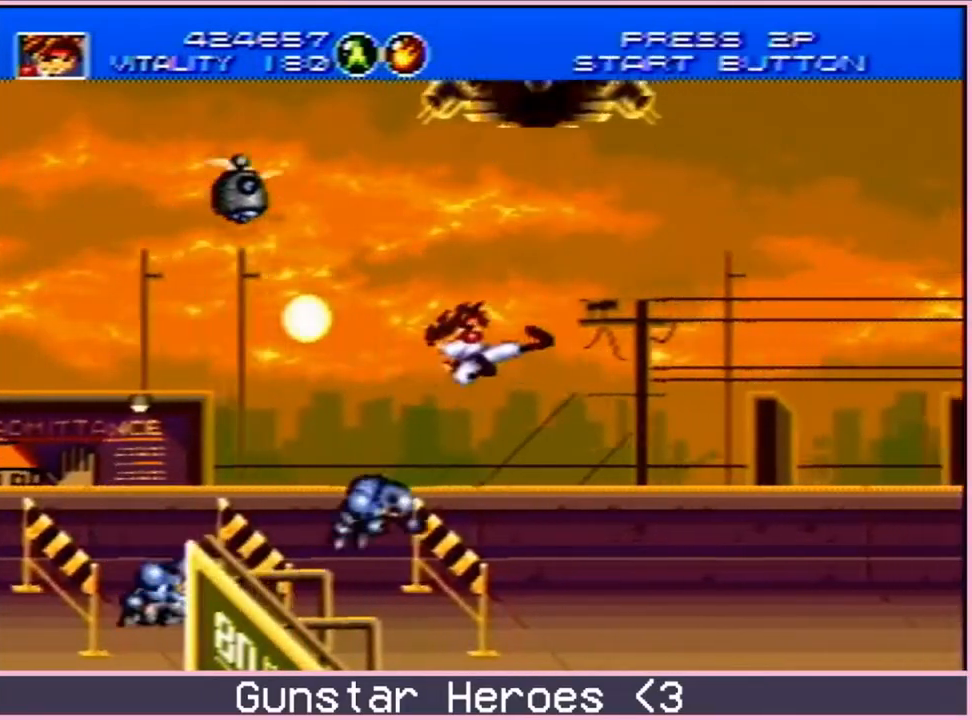
{"dt_ms": 500, "buttons": ["DPAD_RIGHT"], "events": [[33, "DPAD_UP", "up"], [83, "DPAD_DOWN", "down"], [133, "B", "down"], [267, "DPAD_DOWN", "up"], [333, "B", "up"], [333, "DPAD_UP", "down"], [417, "C", "down"], [417, "DPAD_UP", "up"], [500, "C", "up"]]}
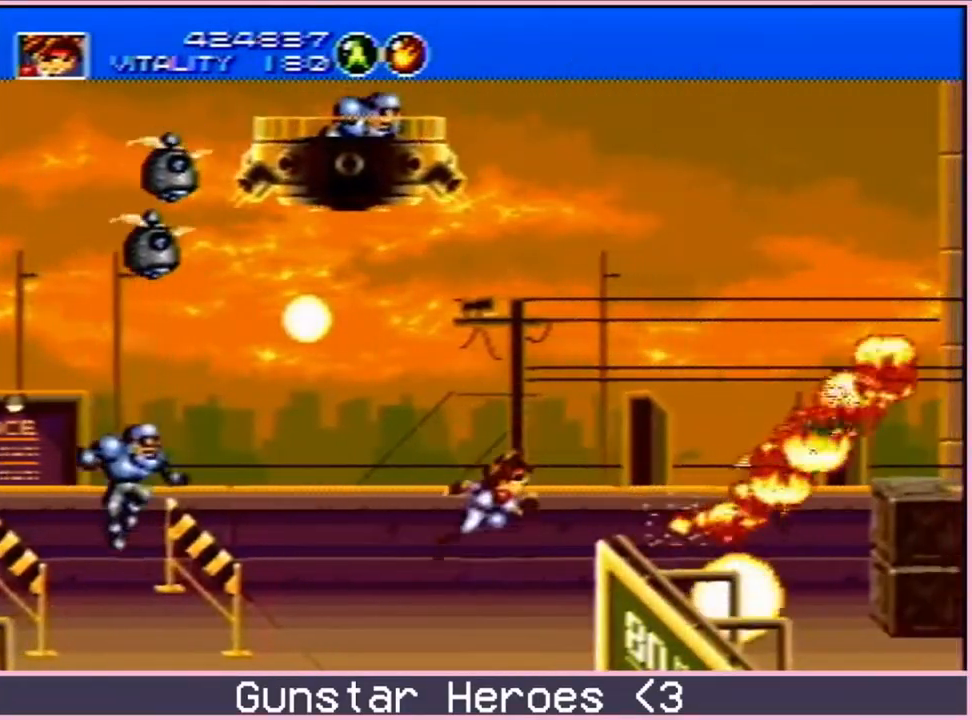
{"dt_ms": 500, "buttons": ["DPAD_LEFT"], "events": [[17, "C", "down"], [200, "C", "up"], [233, "DPAD_RIGHT", "up"], [483, "DPAD_LEFT", "down"]]}
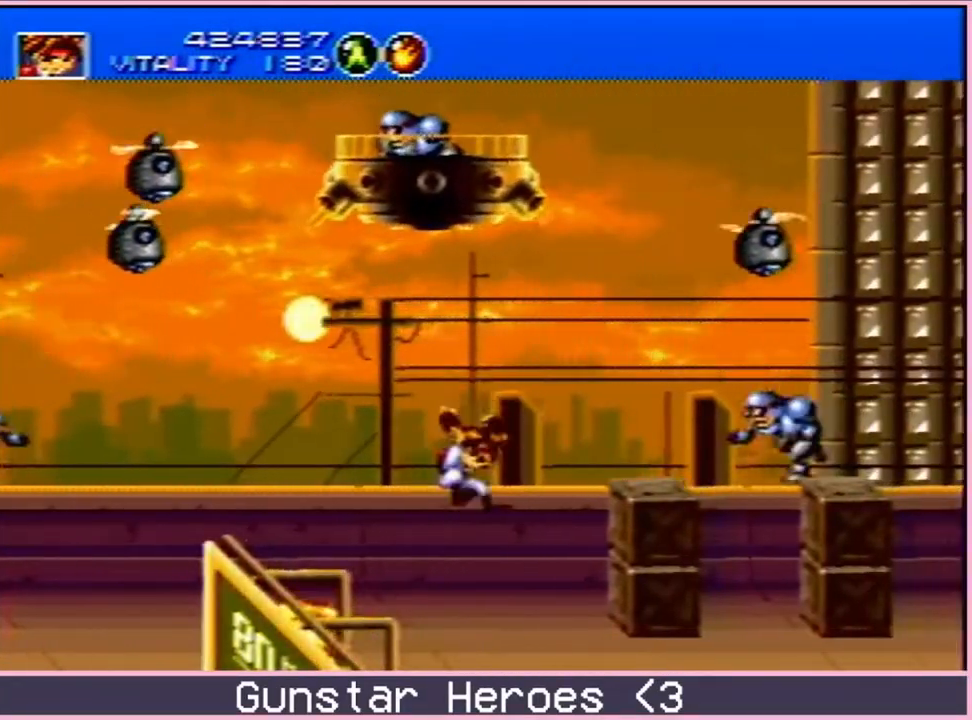
{"dt_ms": 500, "buttons": ["DPAD_UP", "DPAD_RIGHT"], "events": [[33, "DPAD_UP", "down"], [83, "DPAD_LEFT", "up"], [83, "DPAD_RIGHT", "down"], [133, "C", "down"], [250, "C", "up"], [300, "C", "down"], [383, "C", "up"]]}
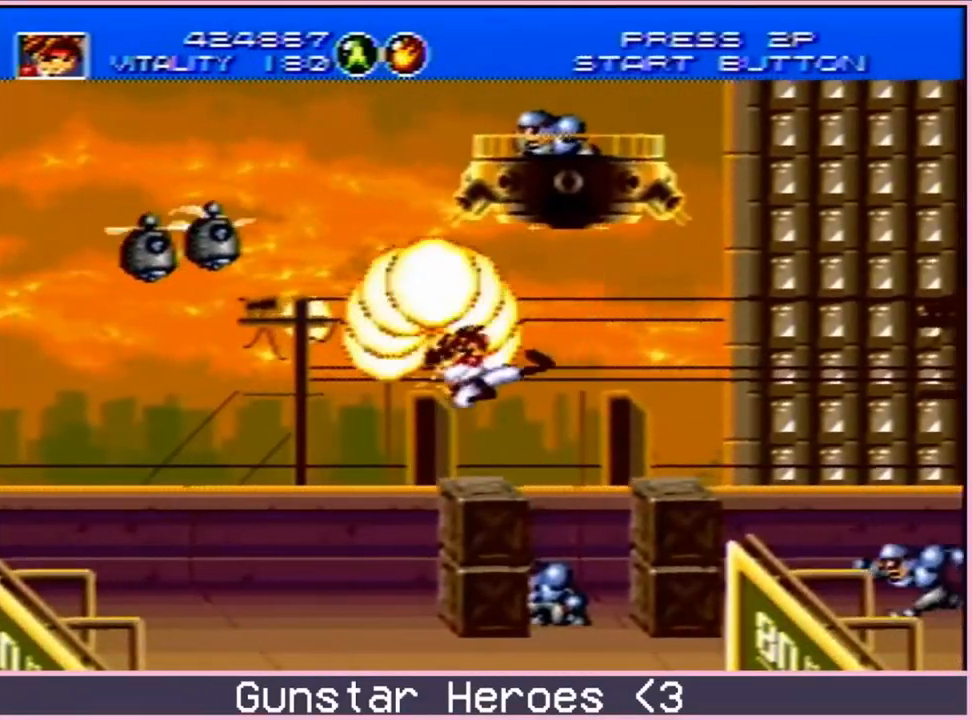
{"dt_ms": 500, "buttons": ["C", "DPAD_UP", "DPAD_RIGHT"], "events": [[317, "DPAD_UP", "up"], [350, "DPAD_RIGHT", "up"], [383, "DPAD_LEFT", "down"], [483, "C", "down"], [483, "DPAD_LEFT", "up"], [483, "DPAD_RIGHT", "down"], [483, "DPAD_UP", "down"]]}
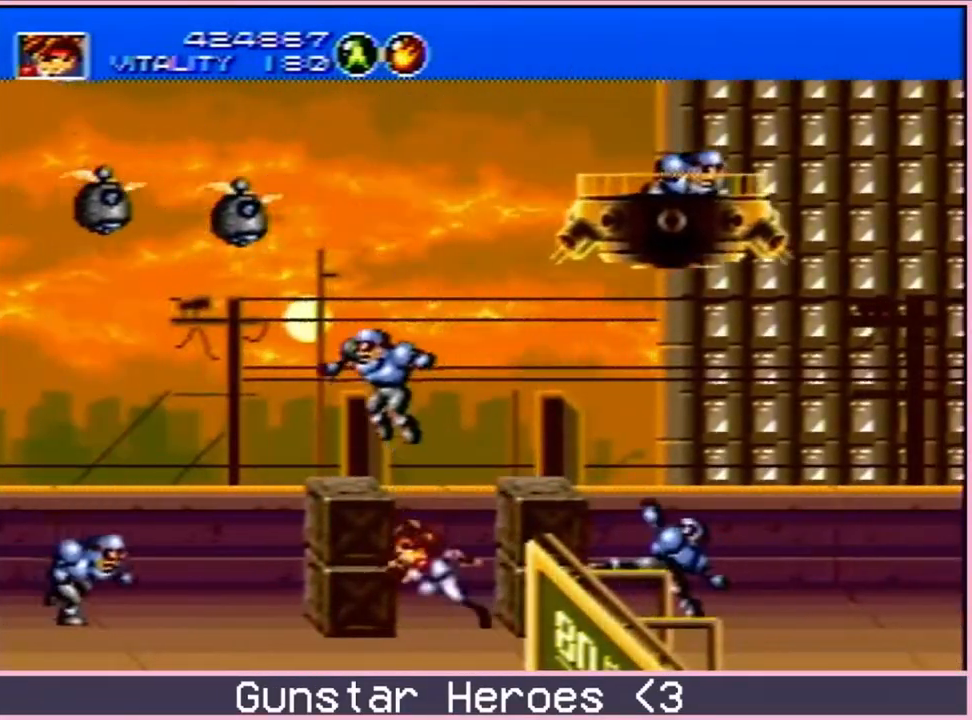
{"dt_ms": 500, "buttons": ["DPAD_DOWN", "DPAD_RIGHT"], "events": [[383, "C", "up"], [450, "DPAD_UP", "up"], [467, "DPAD_DOWN", "down"]]}
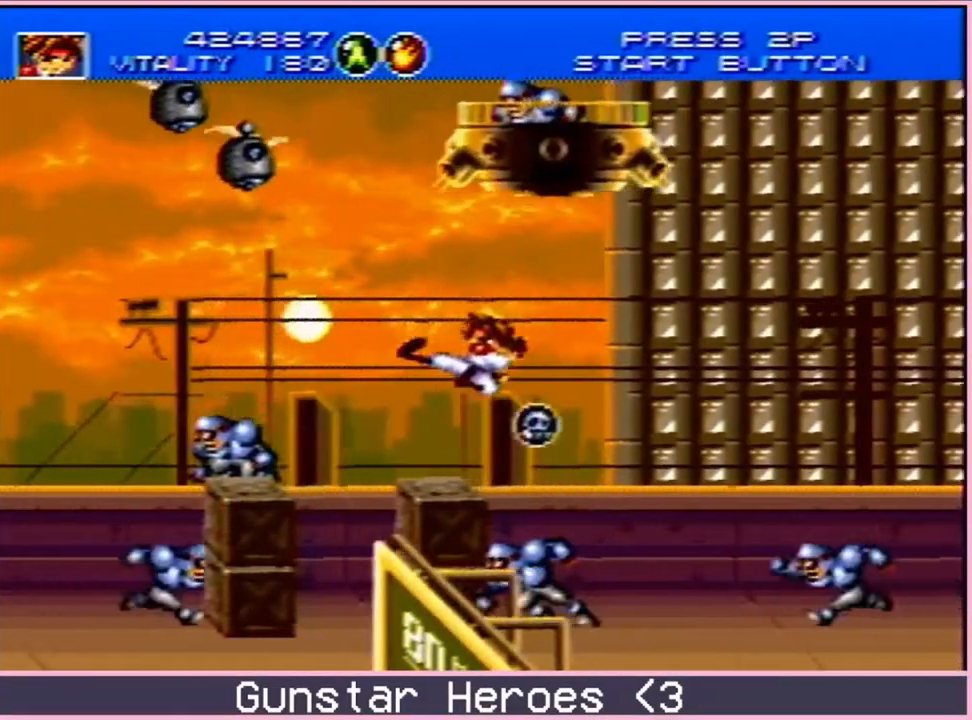
{"dt_ms": 500, "buttons": ["C", "DPAD_UP", "DPAD_RIGHT"], "events": [[33, "B", "down"], [233, "DPAD_DOWN", "up"], [233, "DPAD_UP", "down"], [250, "B", "up"], [333, "C", "down"]]}
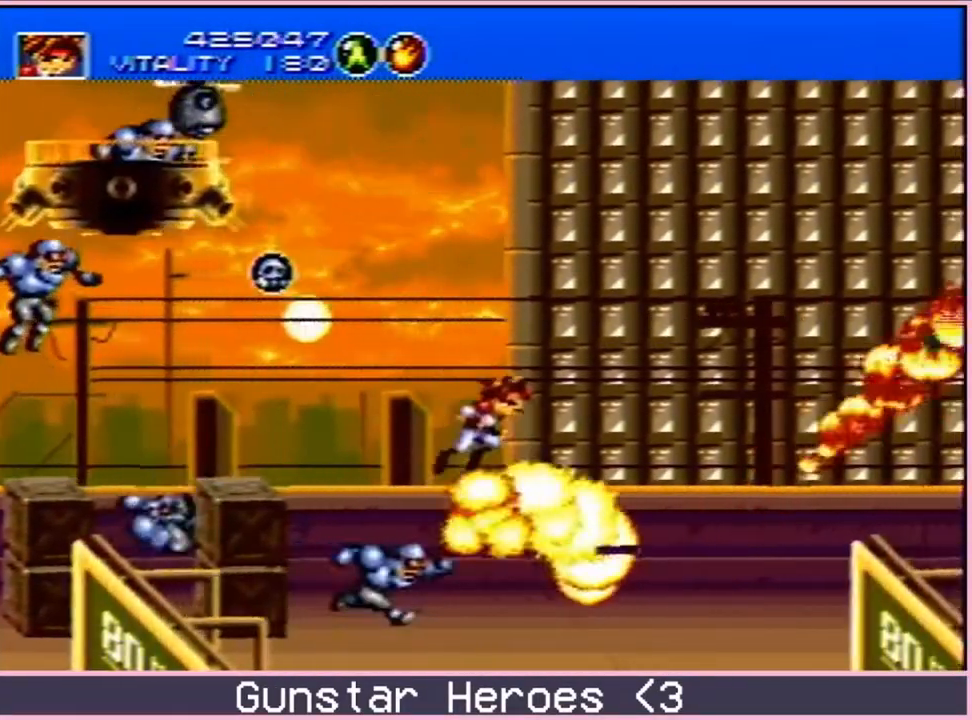
{"dt_ms": 1000, "buttons": []}
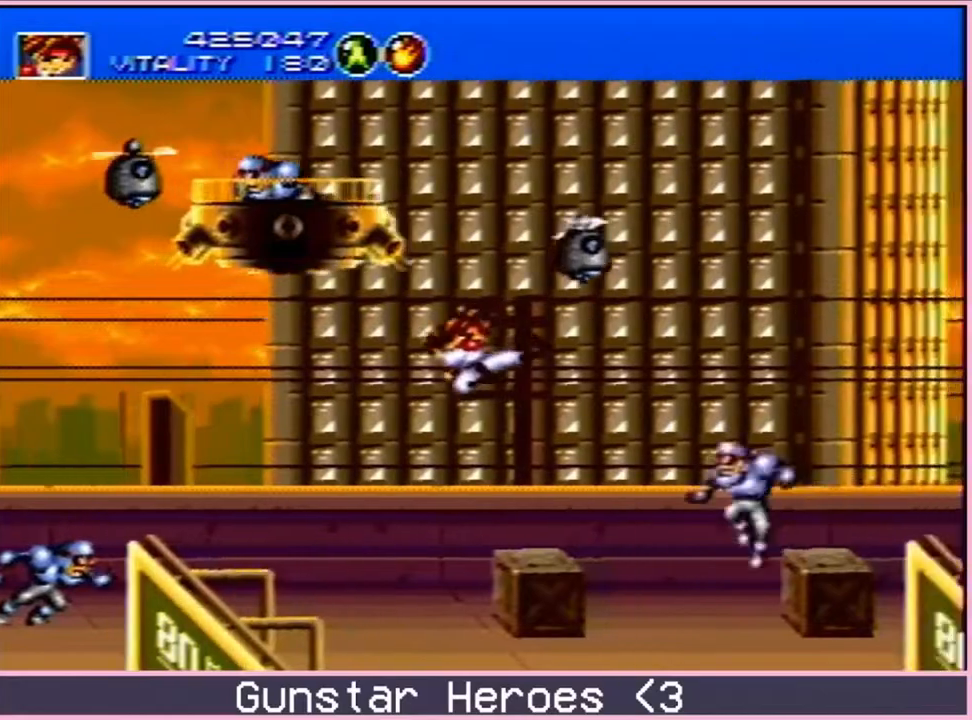
{"dt_ms": 500, "buttons": ["C", "DPAD_UP", "DPAD_RIGHT"], "events": [[250, "DPAD_RIGHT", "down"], [250, "DPAD_UP", "down"], [383, "C", "down"]]}
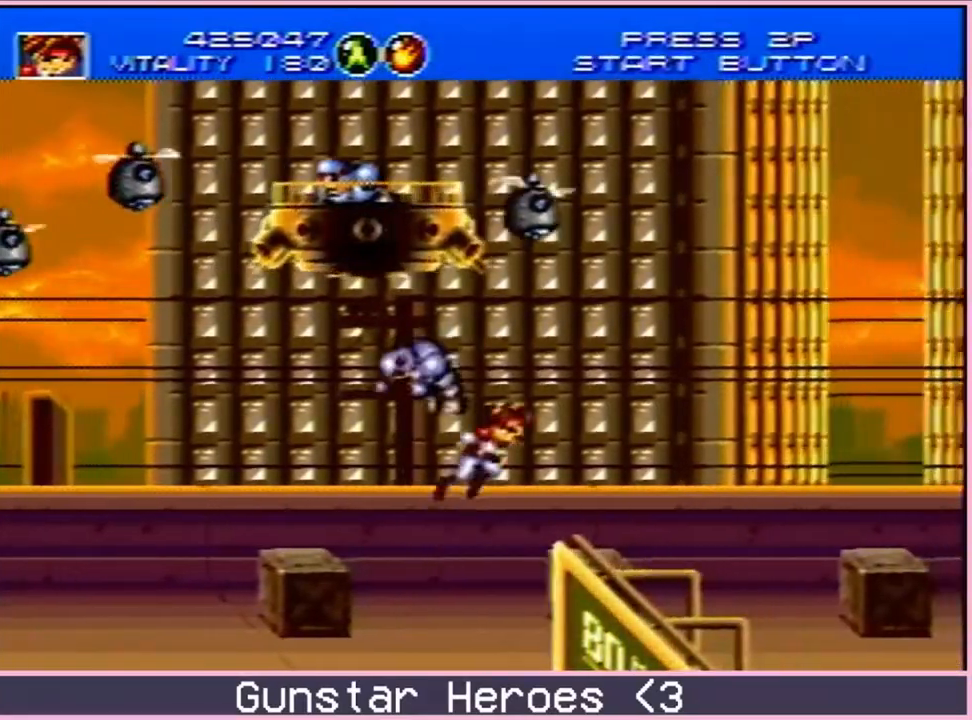
{"dt_ms": 500, "buttons": ["DPAD_UP"], "events": [[100, "C", "up"], [183, "DPAD_RIGHT", "up"], [183, "DPAD_UP", "up"], [383, "DPAD_LEFT", "down"], [483, "DPAD_UP", "down"], [500, "DPAD_LEFT", "up"]]}
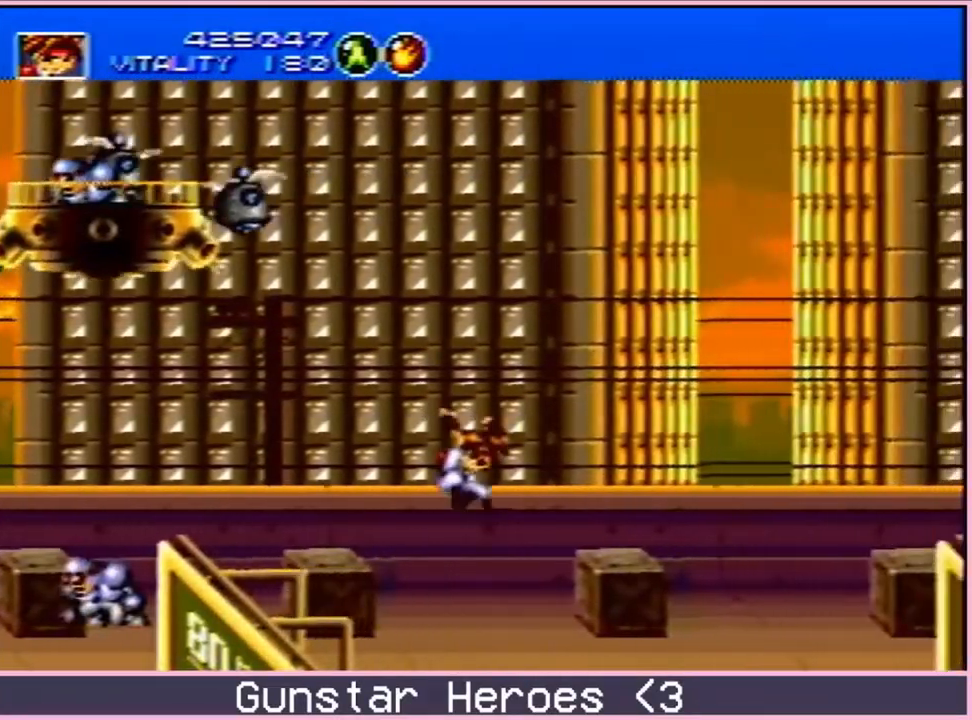
{"dt_ms": 500, "buttons": ["DPAD_UP", "DPAD_RIGHT"], "events": [[17, "DPAD_RIGHT", "down"], [100, "C", "down"], [217, "C", "up"], [267, "C", "down"], [400, "C", "up"]]}
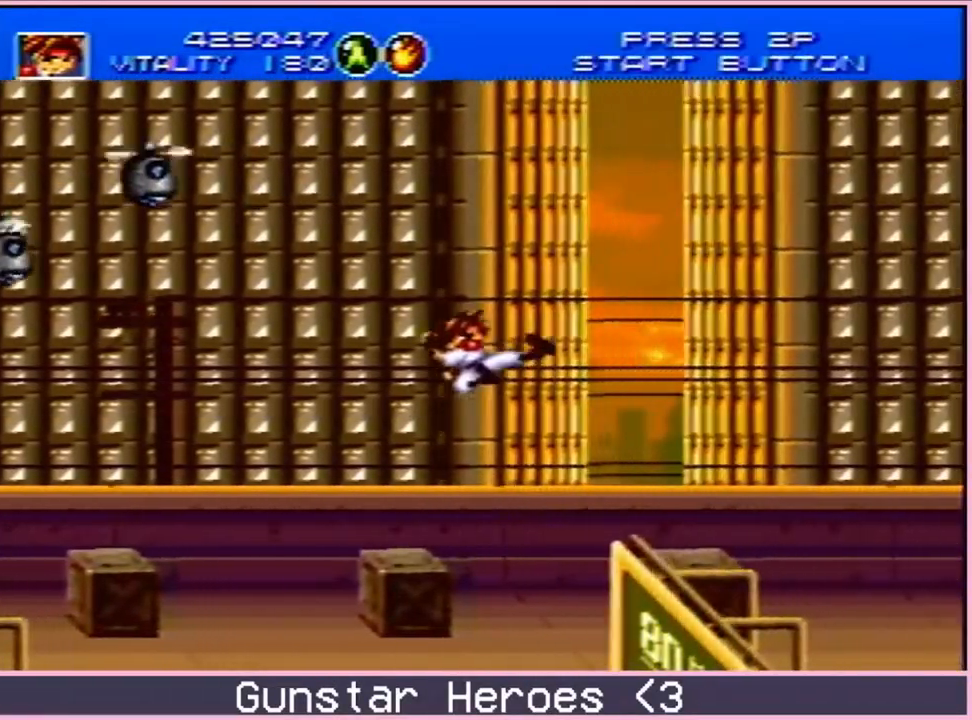
{"dt_ms": 500, "buttons": ["DPAD_UP", "DPAD_RIGHT"], "events": [[17, "DPAD_UP", "up"], [167, "DPAD_UP", "down"], [350, "C", "down"], [483, "C", "up"]]}
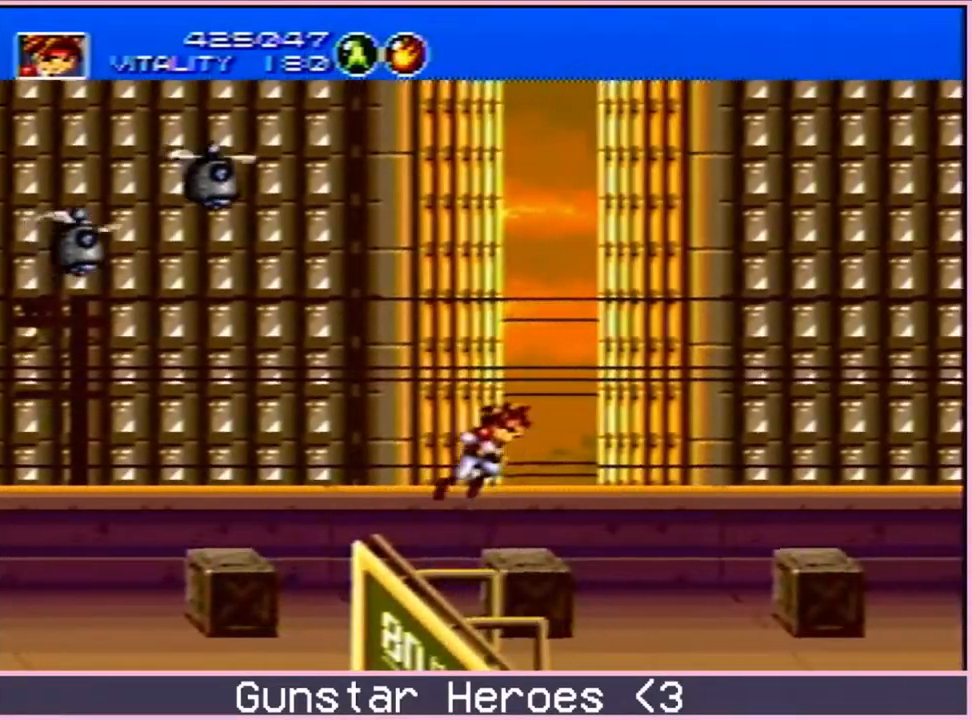
{"dt_ms": 500, "buttons": [], "events": [[117, "C", "down"], [233, "C", "up"], [283, "DPAD_RIGHT", "up"], [283, "DPAD_UP", "up"]]}
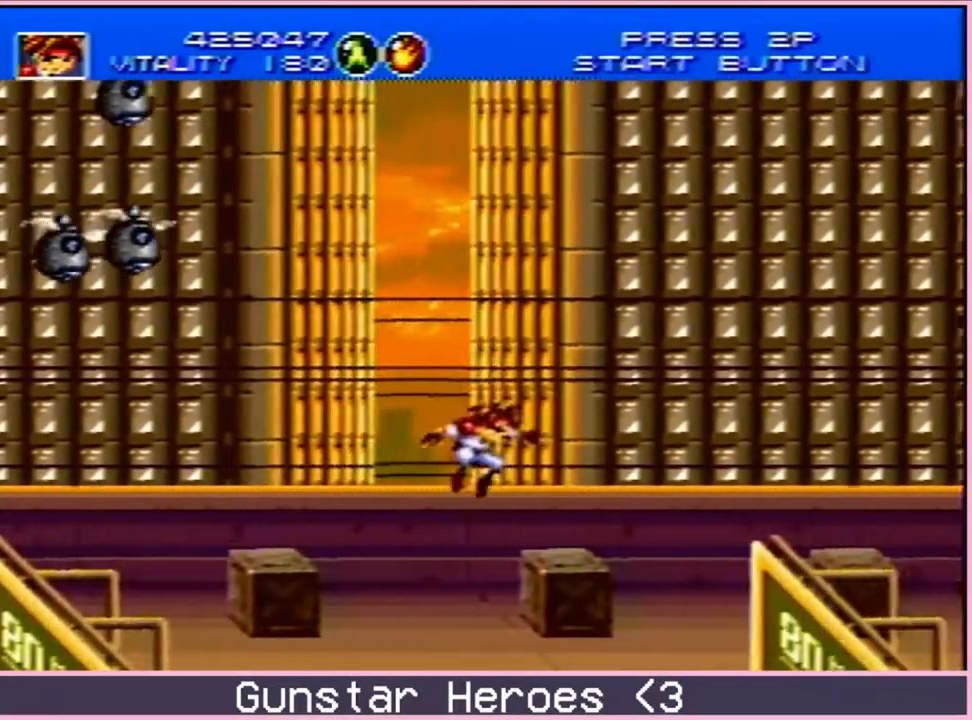
{"dt_ms": 500, "buttons": ["C", "DPAD_UP", "DPAD_RIGHT"], "events": [[83, "DPAD_UP", "down"], [100, "DPAD_RIGHT", "down"], [167, "C", "down"], [350, "C", "up"], [500, "C", "down"]]}
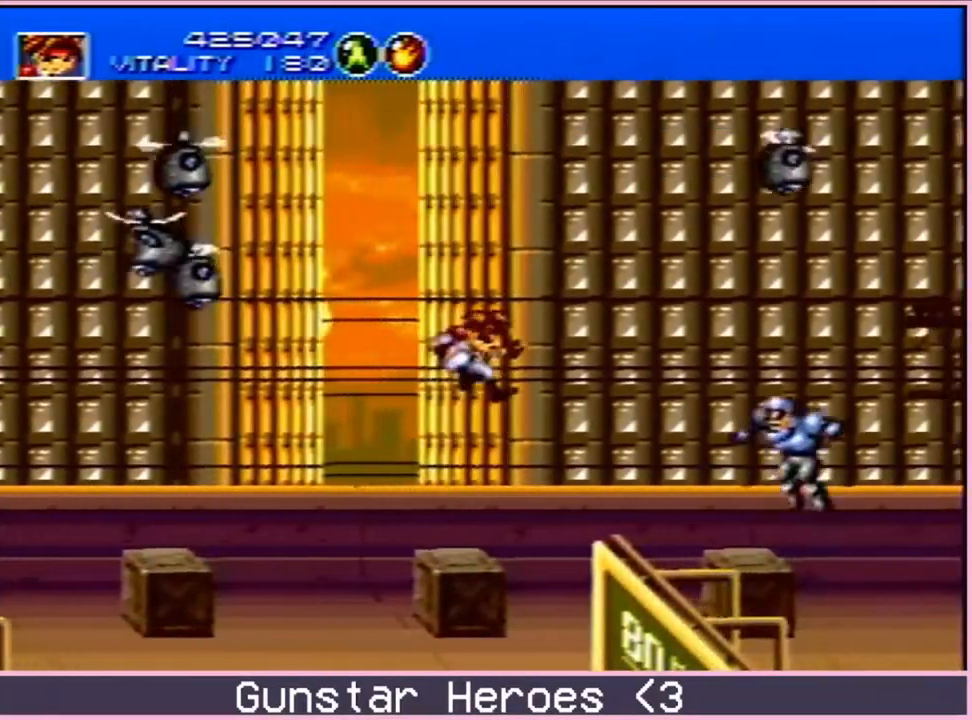
{"dt_ms": 500, "buttons": ["DPAD_UP", "DPAD_RIGHT"], "events": [[33, "DPAD_UP", "up"], [67, "DPAD_DOWN", "down"], [150, "DPAD_DOWN", "up"], [167, "B", "down"], [167, "C", "up"], [200, "DPAD_UP", "down"], [250, "DPAD_DOWN", "down"], [250, "DPAD_UP", "up"], [383, "B", "up"], [400, "DPAD_DOWN", "up"], [433, "DPAD_UP", "down"]]}
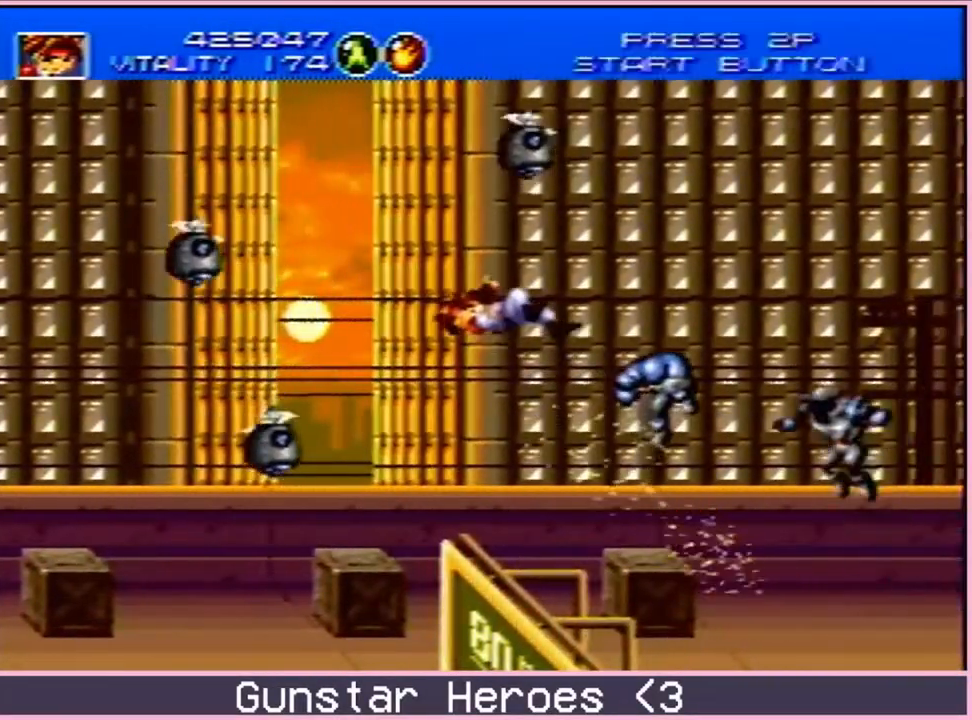
{"dt_ms": 500, "buttons": ["DPAD_RIGHT"], "events": [[17, "C", "down"], [150, "C", "up"], [333, "DPAD_UP", "up"], [350, "DPAD_RIGHT", "up"], [500, "DPAD_RIGHT", "down"]]}
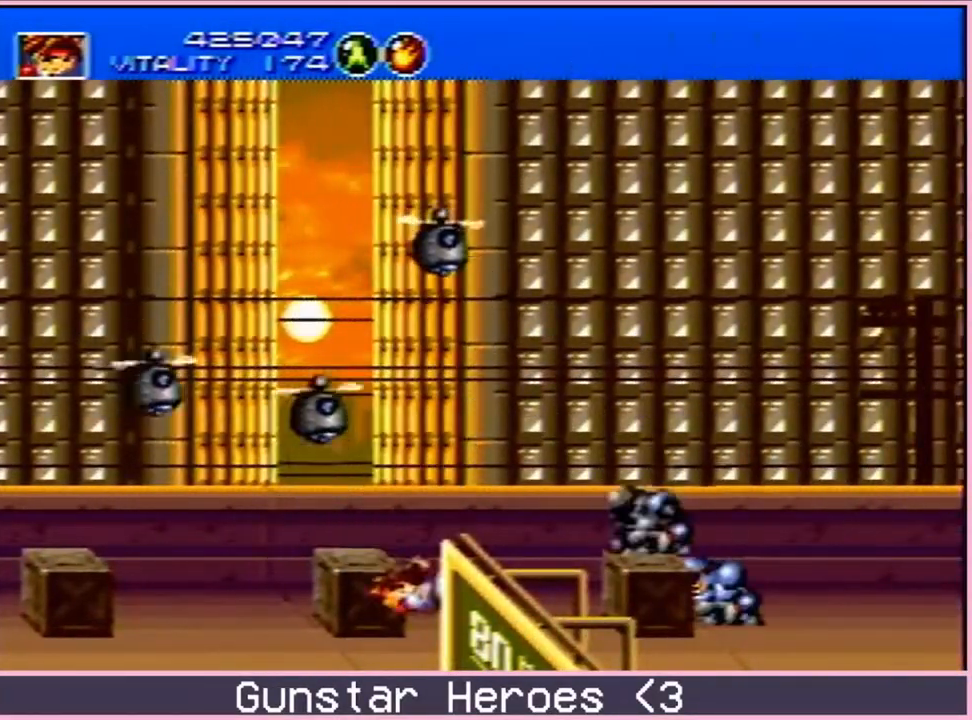
{"dt_ms": 500, "buttons": ["B", "DPAD_UP", "DPAD_RIGHT"], "events": [[283, "B", "down"], [300, "DPAD_UP", "down"]]}
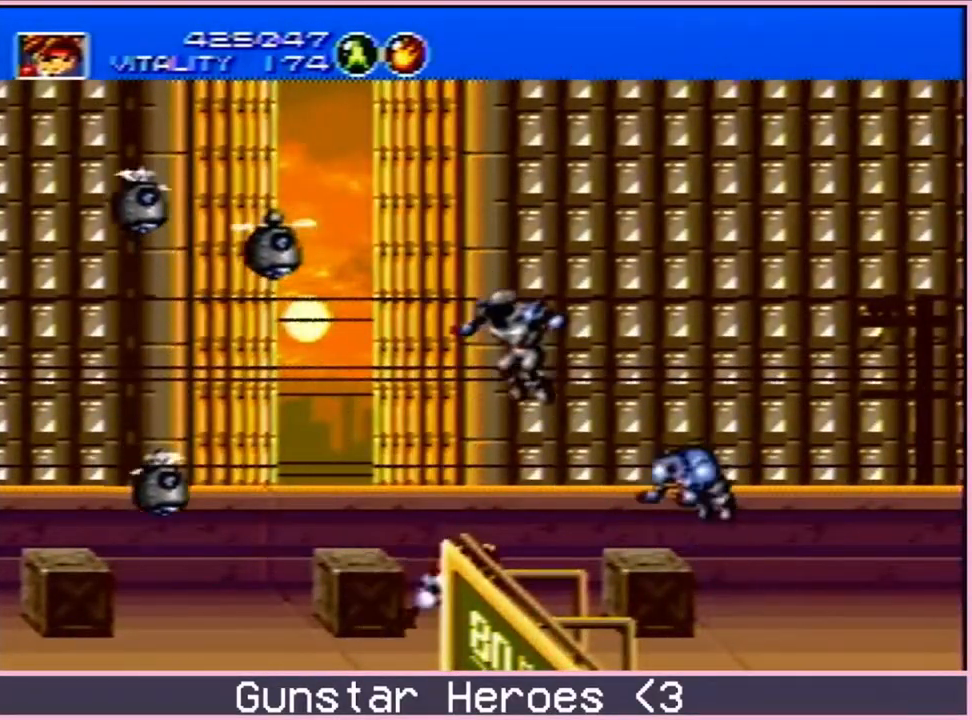
{"dt_ms": 500, "buttons": ["B", "DPAD_UP", "DPAD_RIGHT"], "events": [[83, "DPAD_RIGHT", "up"], [217, "DPAD_LEFT", "down"], [233, "DPAD_UP", "up"], [283, "DPAD_DOWN", "down"], [333, "DPAD_LEFT", "up"], [350, "DPAD_RIGHT", "down"], [383, "DPAD_DOWN", "up"], [433, "DPAD_UP", "down"]]}